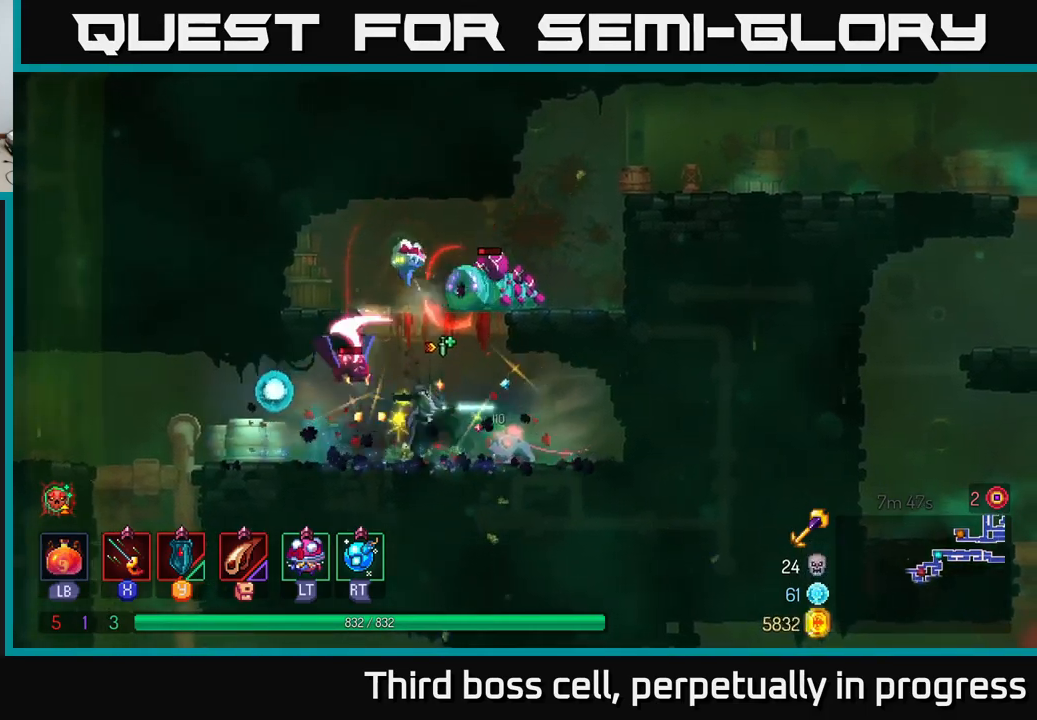
Gameplay with a controller (Xbox layout); each line is a JSON object with the inputs held at the frame after it. "events" lists button and stick changes between this image and that frame as [ms after this image, input, new state], when the widget could be followed in between.
{"buttons": ["X"], "left_stick": "left", "right_stick": "center", "events": [[34, "X", "up"], [167, "left_stick", "left"], [200, "X", "down"], [300, "X", "up"], [367, "X", "down"], [417, "X", "up"], [484, "X", "down"]]}
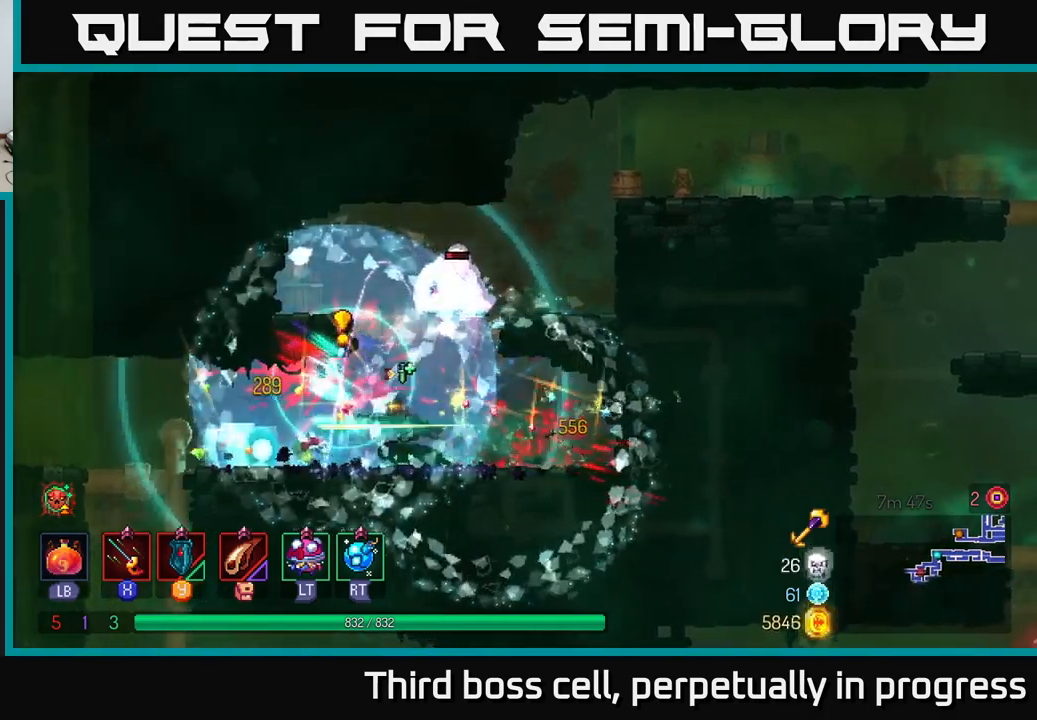
{"buttons": ["A"], "left_stick": "right", "right_stick": "center", "events": [[50, "X", "up"], [250, "left_stick", "right"], [434, "A", "down"]]}
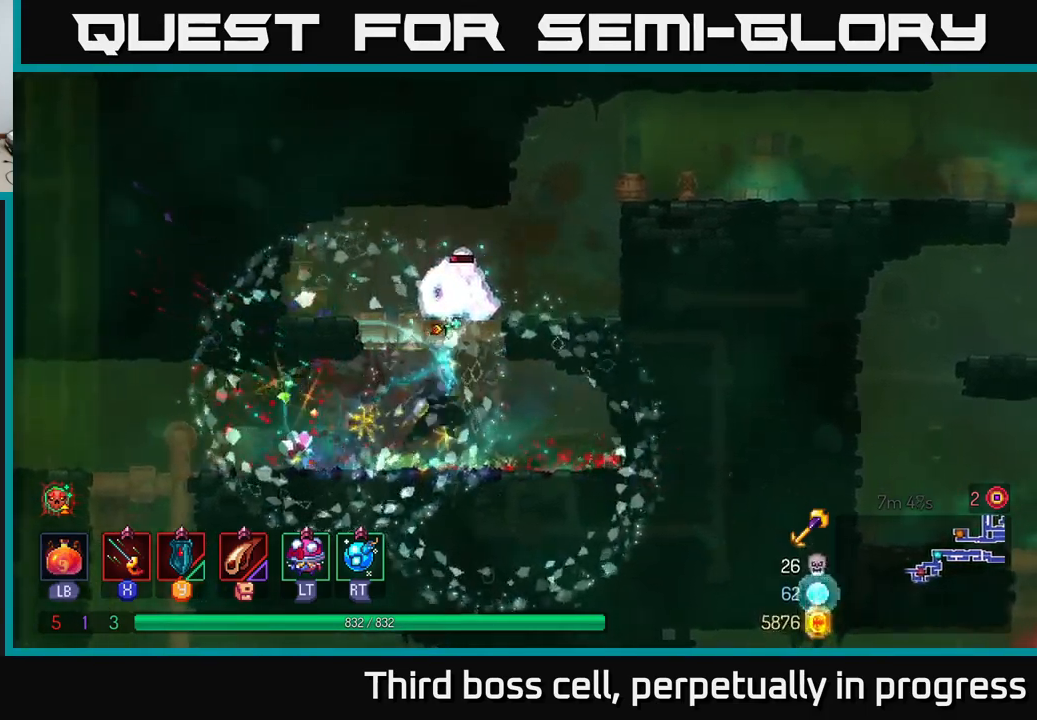
{"buttons": [], "left_stick": "center", "right_stick": "center", "events": [[67, "A", "up"], [100, "A", "down"], [150, "X", "down"], [167, "left_stick", "left"], [184, "A", "up"], [217, "X", "up"], [300, "X", "down"], [334, "left_stick", "center"], [350, "X", "up"]]}
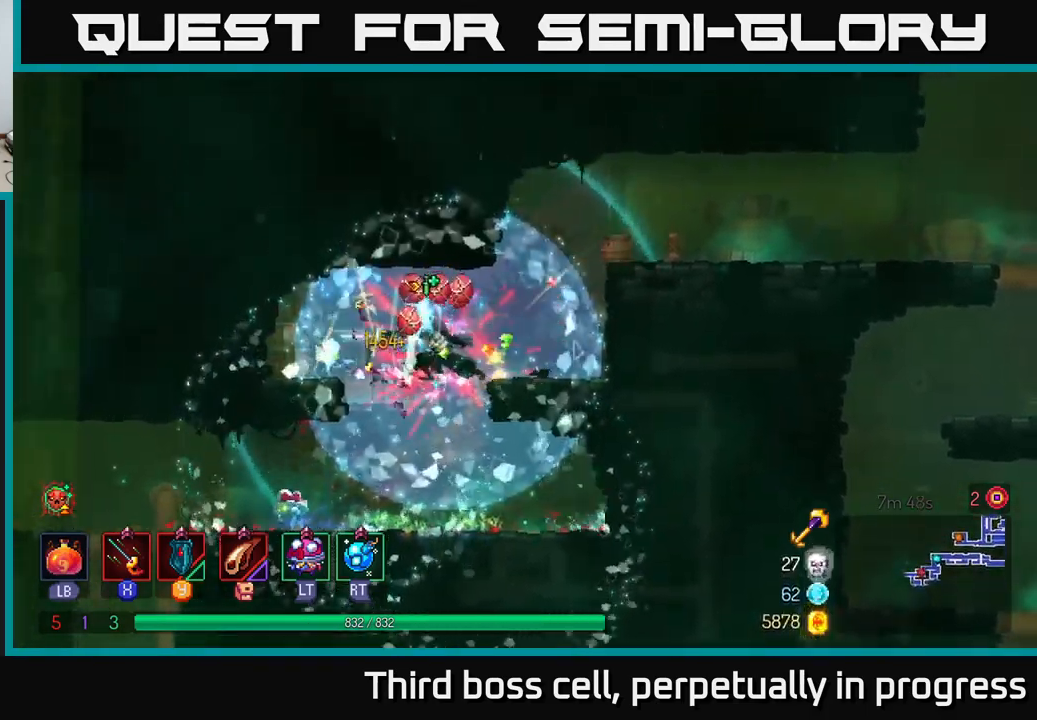
{"buttons": [], "left_stick": "down", "right_stick": "center", "events": [[117, "left_stick", "down"], [184, "A", "down"], [250, "A", "up"]]}
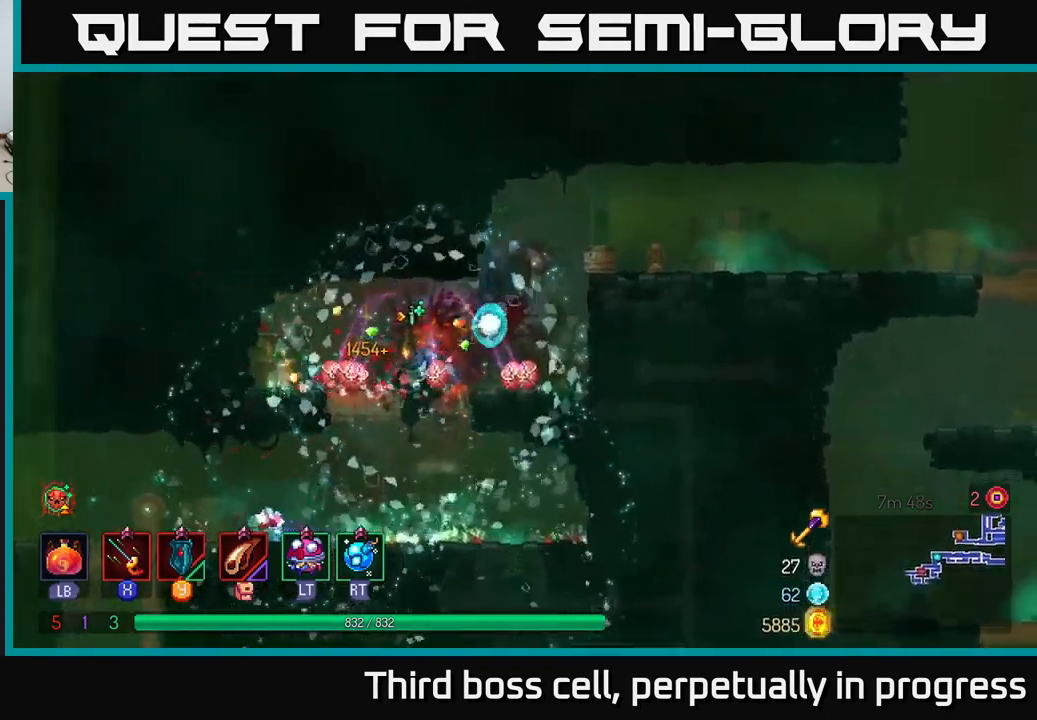
{"buttons": [], "left_stick": "left", "right_stick": "center", "events": [[100, "left_stick", "left"], [217, "B", "down"], [334, "B", "up"]]}
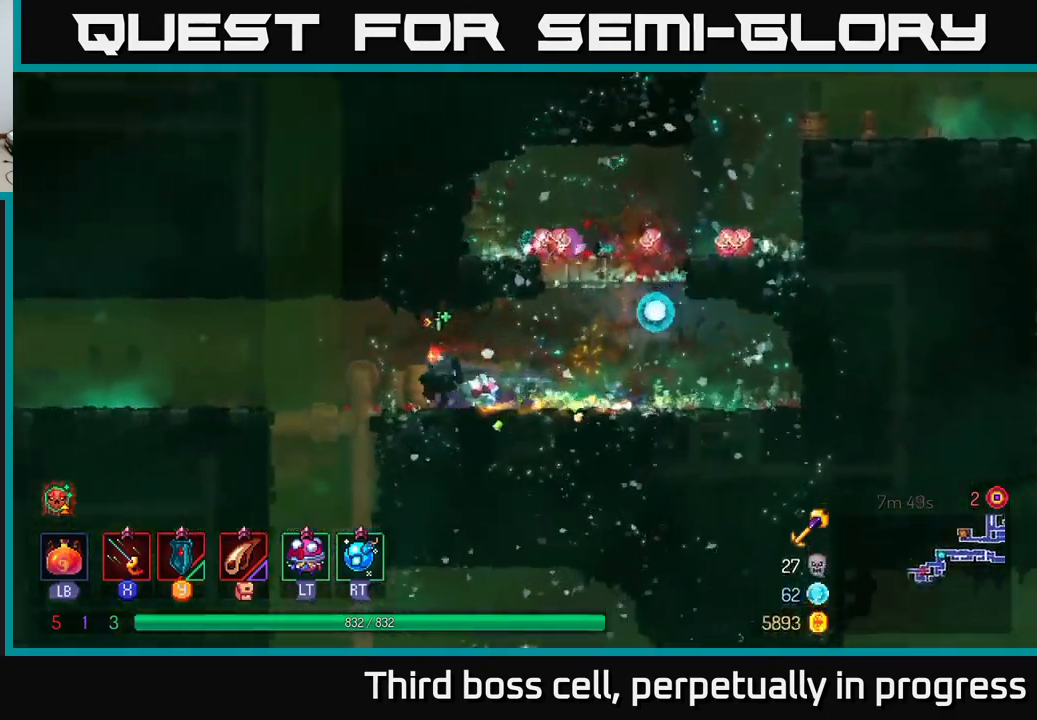
{"buttons": [], "left_stick": "down", "right_stick": "center", "events": [[250, "left_stick", "down"], [300, "A", "down"], [350, "A", "up"], [417, "A", "down"], [500, "A", "up"]]}
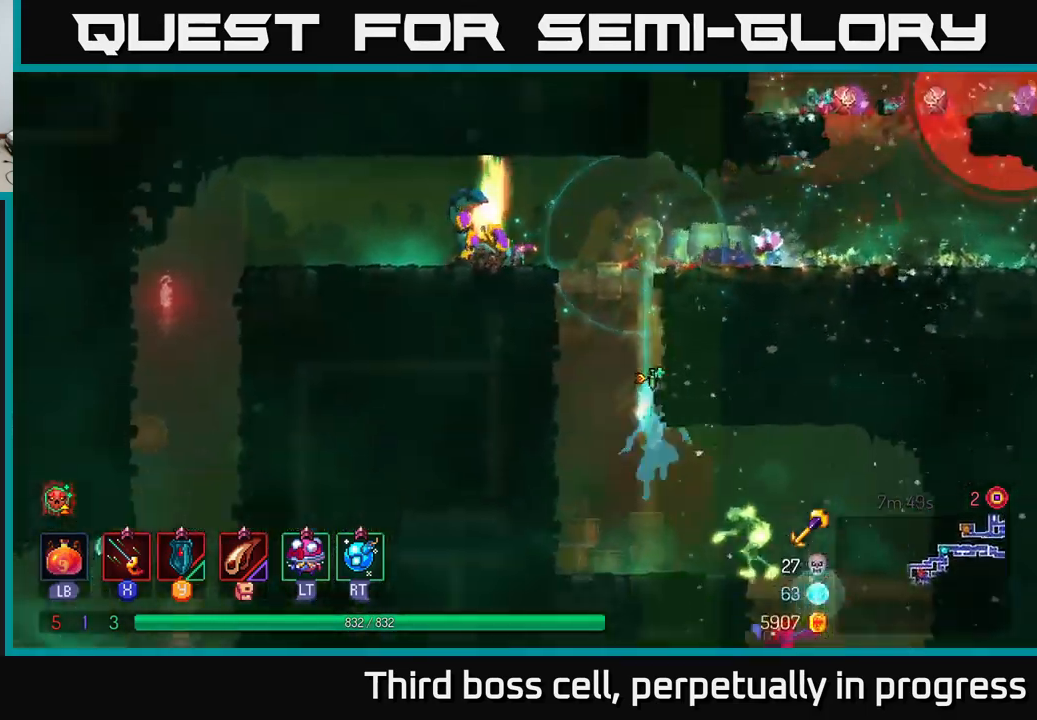
{"buttons": ["X"], "left_stick": "right", "right_stick": "center", "events": [[134, "left_stick", "center"], [267, "left_stick", "right"], [334, "X", "down"], [434, "X", "up"], [500, "X", "down"]]}
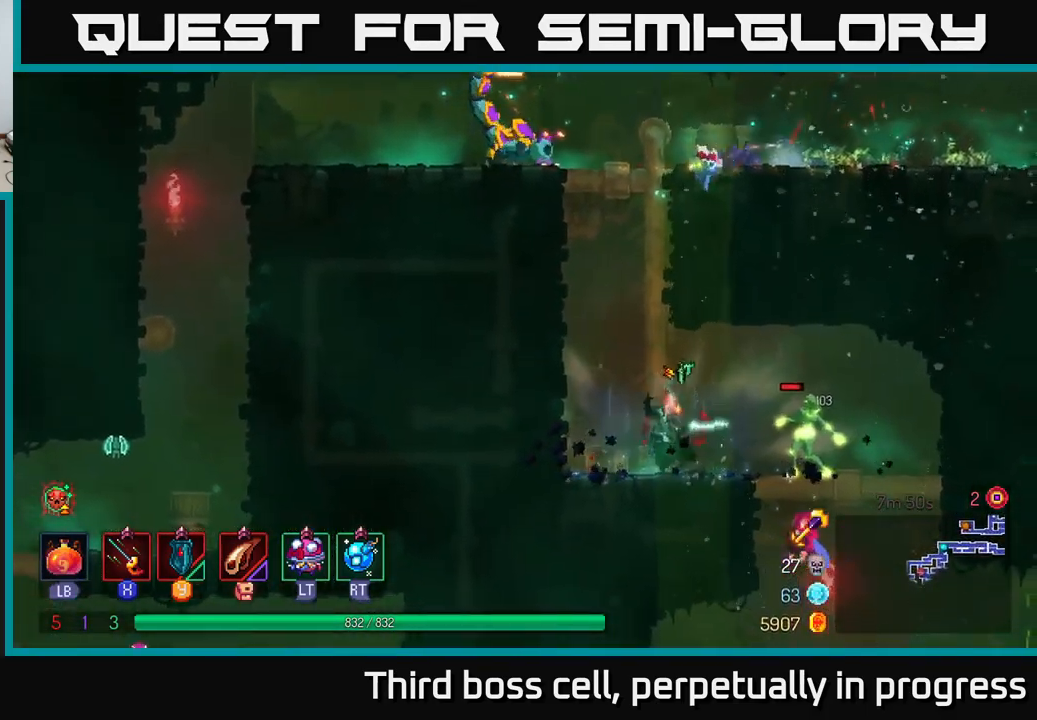
{"buttons": [], "left_stick": "right", "right_stick": "center", "events": [[84, "X", "up"], [150, "X", "down"], [234, "X", "up"], [300, "X", "down"], [384, "left_stick", "center"], [400, "X", "up"], [500, "left_stick", "right"]]}
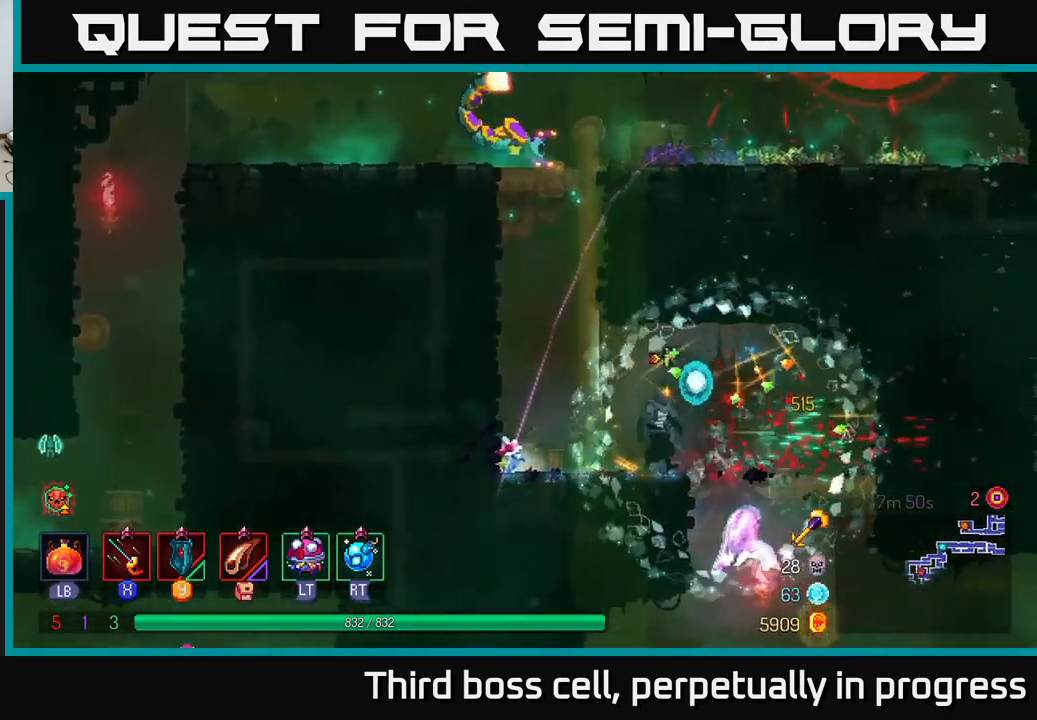
{"buttons": [], "left_stick": "down-right", "right_stick": "center", "events": [[117, "left_stick", "down"], [167, "A", "down"], [267, "A", "up"], [317, "A", "down"], [400, "A", "up"], [484, "left_stick", "down-right"]]}
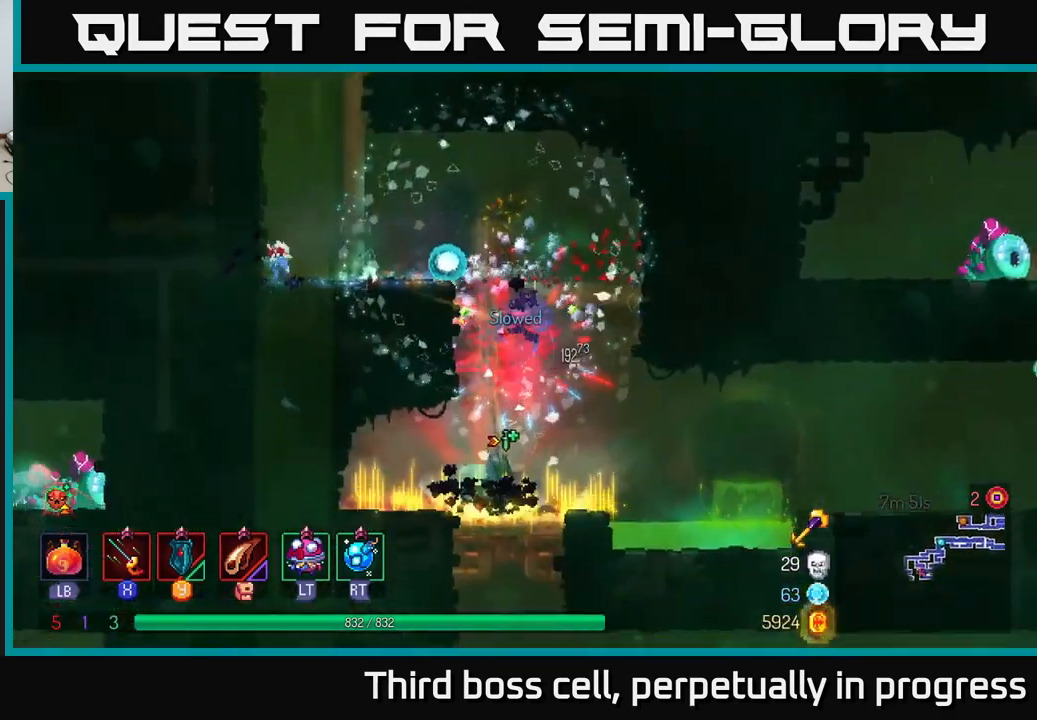
{"buttons": [], "left_stick": "center", "right_stick": "center", "events": [[33, "left_stick", "center"], [300, "A", "down"], [333, "A", "up"]]}
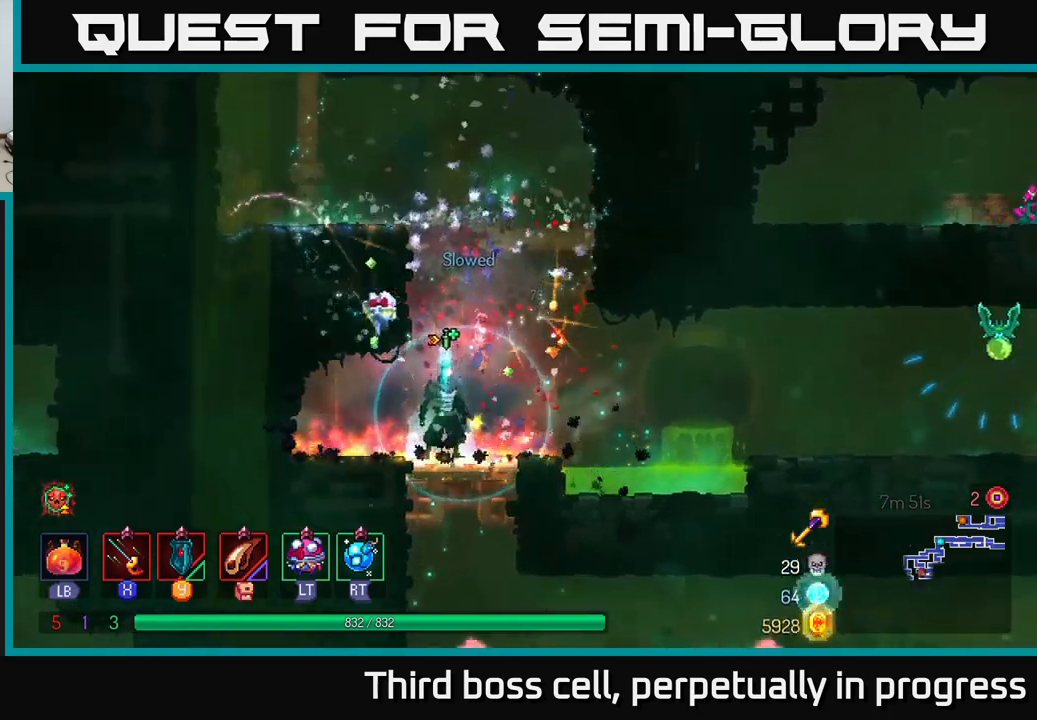
{"buttons": ["A"], "left_stick": "right", "right_stick": "center", "events": [[217, "left_stick", "right"], [500, "A", "down"]]}
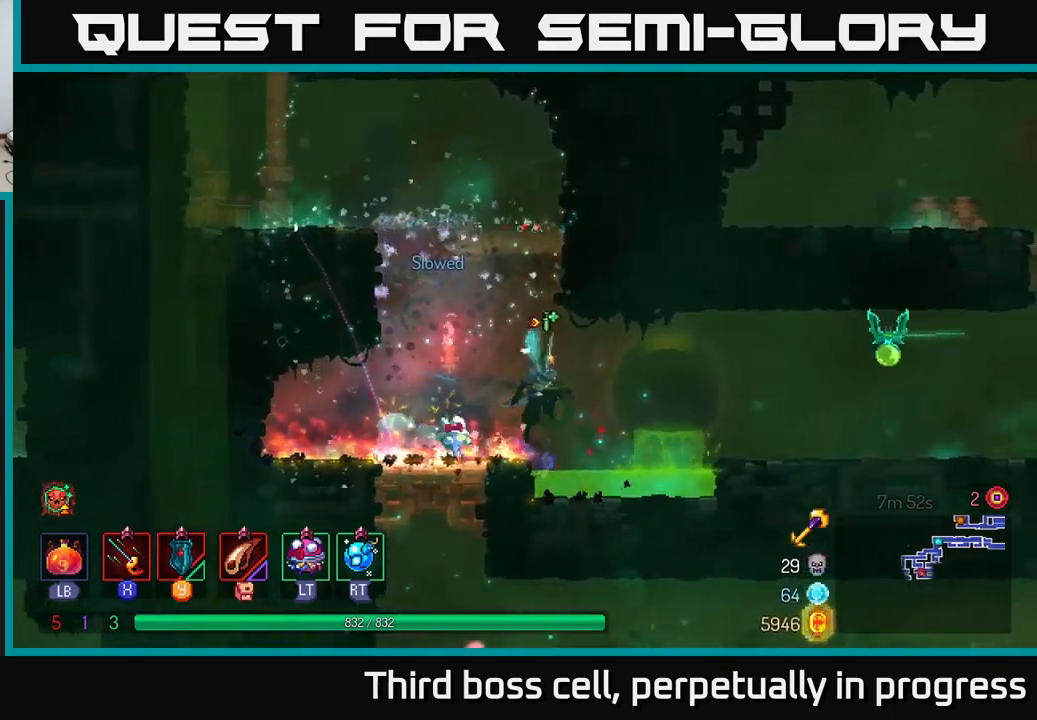
{"buttons": [], "left_stick": "right", "right_stick": "center", "events": [[134, "A", "up"], [234, "X", "down"], [350, "X", "up"]]}
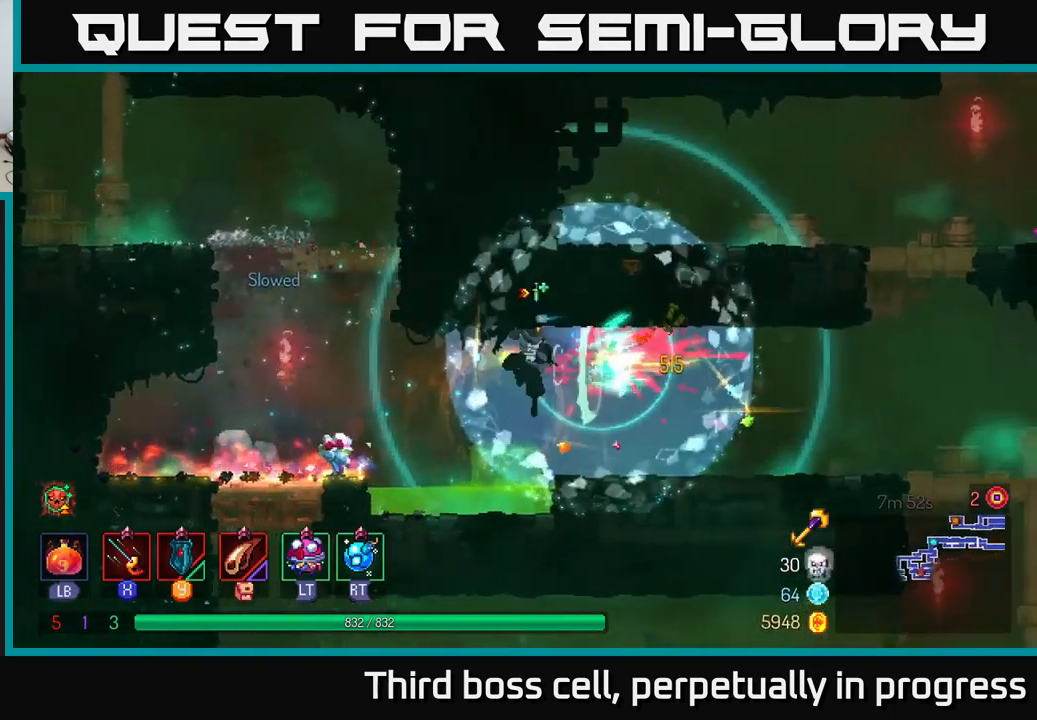
{"buttons": [], "left_stick": "right", "right_stick": "center", "events": [[50, "B", "down"], [167, "B", "up"]]}
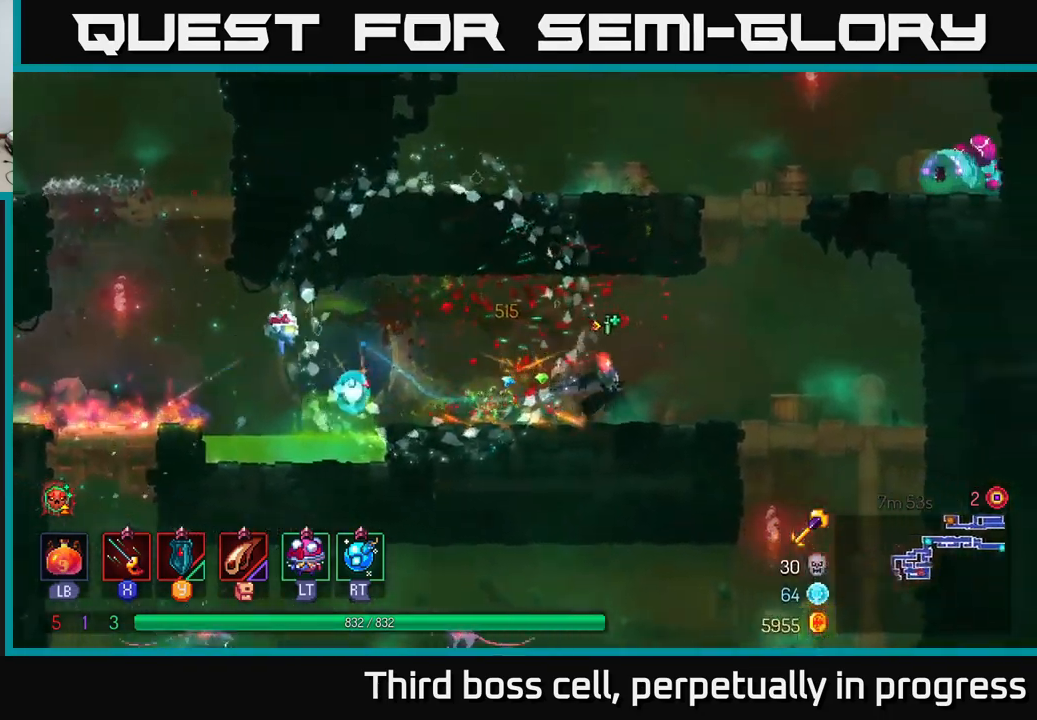
{"buttons": ["A"], "left_stick": "right", "right_stick": "center", "events": [[150, "A", "down"], [267, "A", "up"], [284, "left_stick", "left"], [300, "A", "down"], [350, "left_stick", "center"], [400, "A", "up"], [434, "left_stick", "right"], [467, "A", "down"]]}
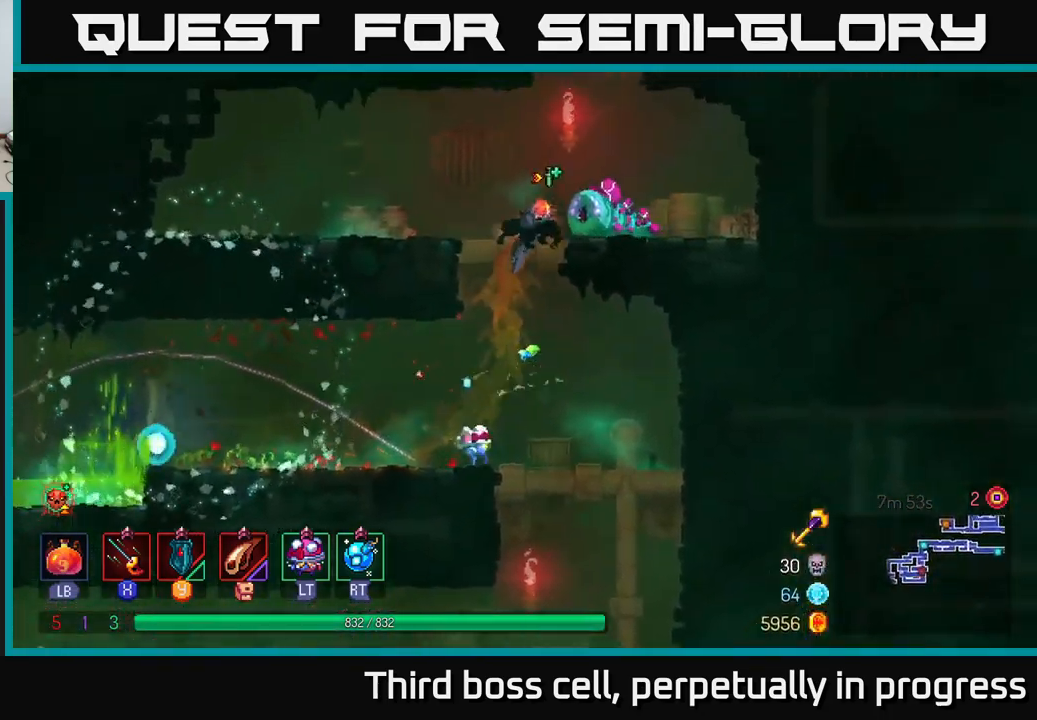
{"buttons": ["X"], "left_stick": "center", "right_stick": "center", "events": [[50, "A", "up"], [50, "X", "down"], [134, "X", "up"], [184, "X", "down"], [234, "X", "up"], [317, "X", "down"], [384, "X", "up"], [400, "left_stick", "center"], [467, "X", "down"]]}
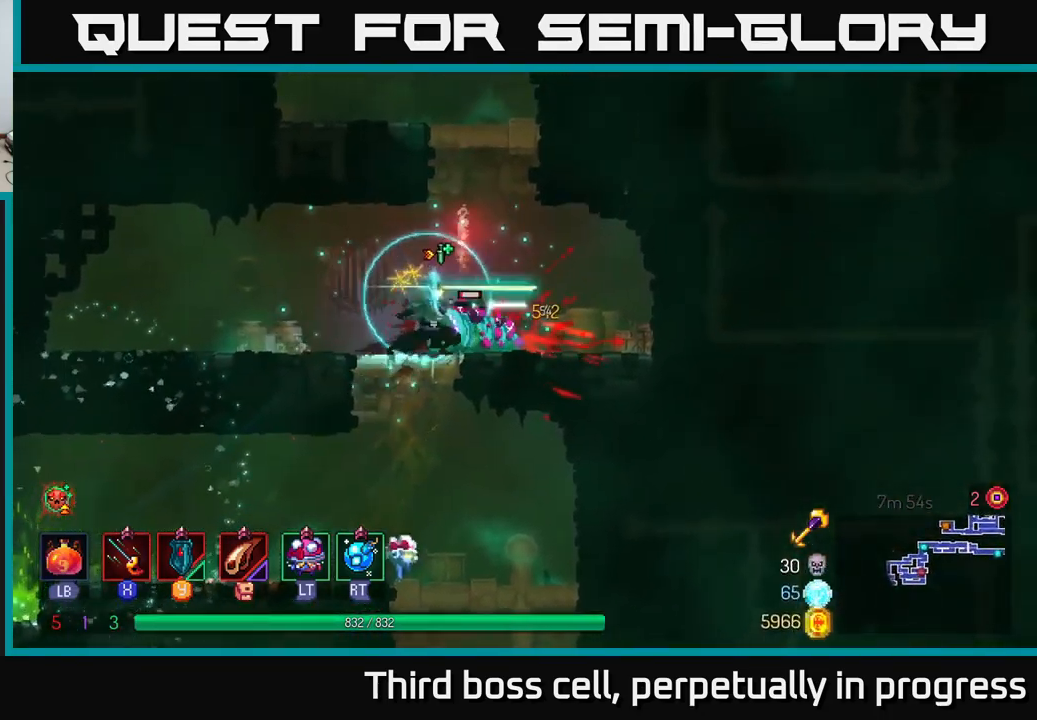
{"buttons": [], "left_stick": "left", "right_stick": "center", "events": [[34, "left_stick", "down"], [67, "X", "up"], [117, "left_stick", "right"], [234, "B", "down"], [350, "B", "up"], [484, "left_stick", "left"]]}
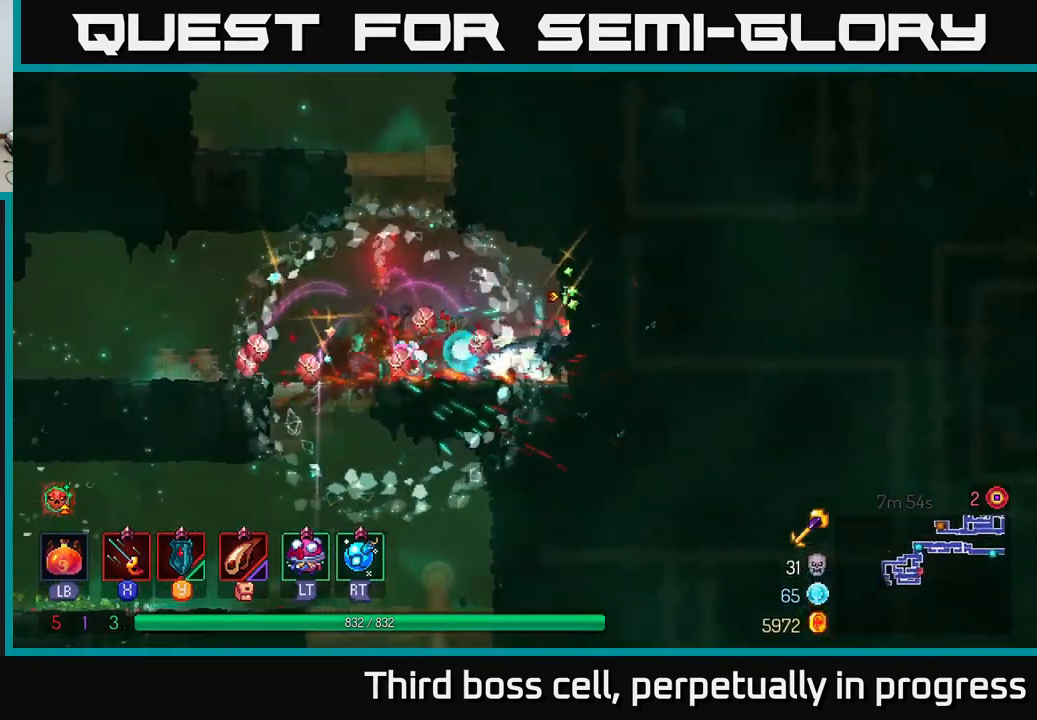
{"buttons": [], "left_stick": "up-right", "right_stick": "center", "events": [[350, "A", "down"], [450, "A", "up"], [467, "left_stick", "up-right"]]}
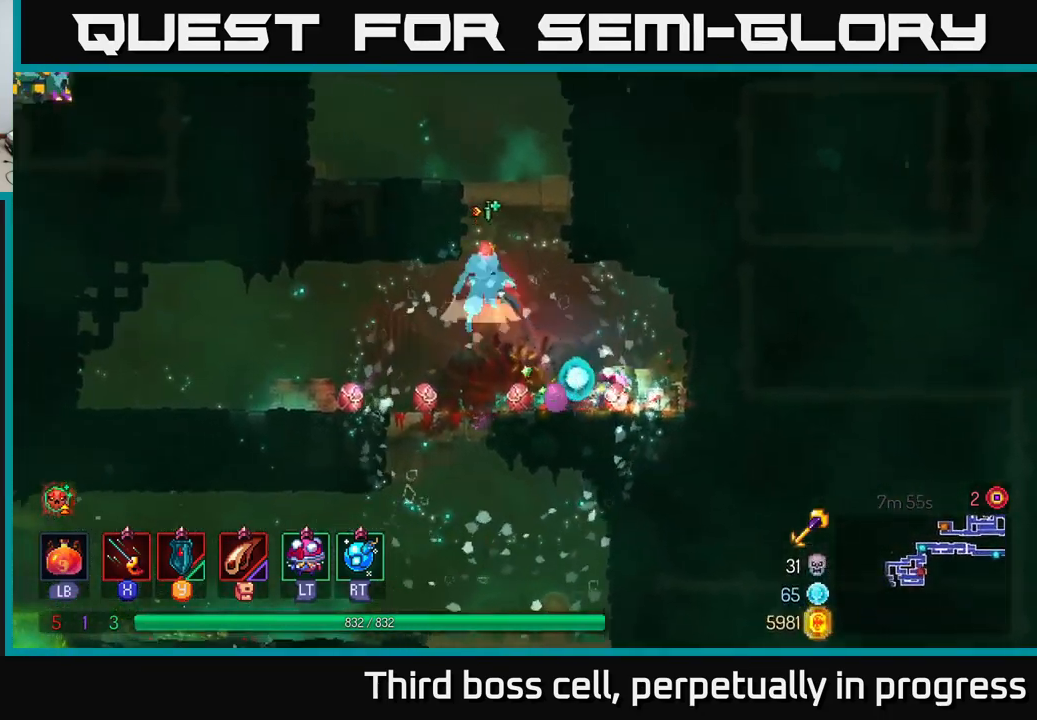
{"buttons": [], "left_stick": "center", "right_stick": "center", "events": [[17, "A", "down"], [150, "left_stick", "up-left"], [217, "A", "up"], [234, "left_stick", "left"], [467, "left_stick", "center"]]}
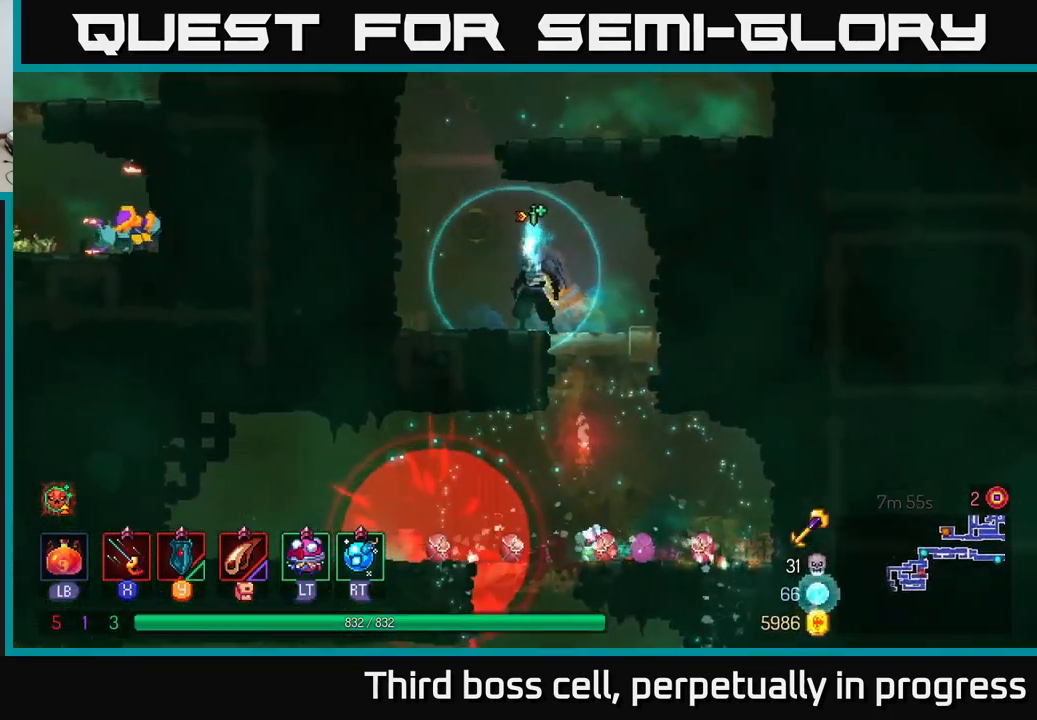
{"buttons": ["A"], "left_stick": "left", "right_stick": "center", "events": [[100, "A", "down"], [100, "left_stick", "left"], [200, "A", "up"], [417, "A", "down"]]}
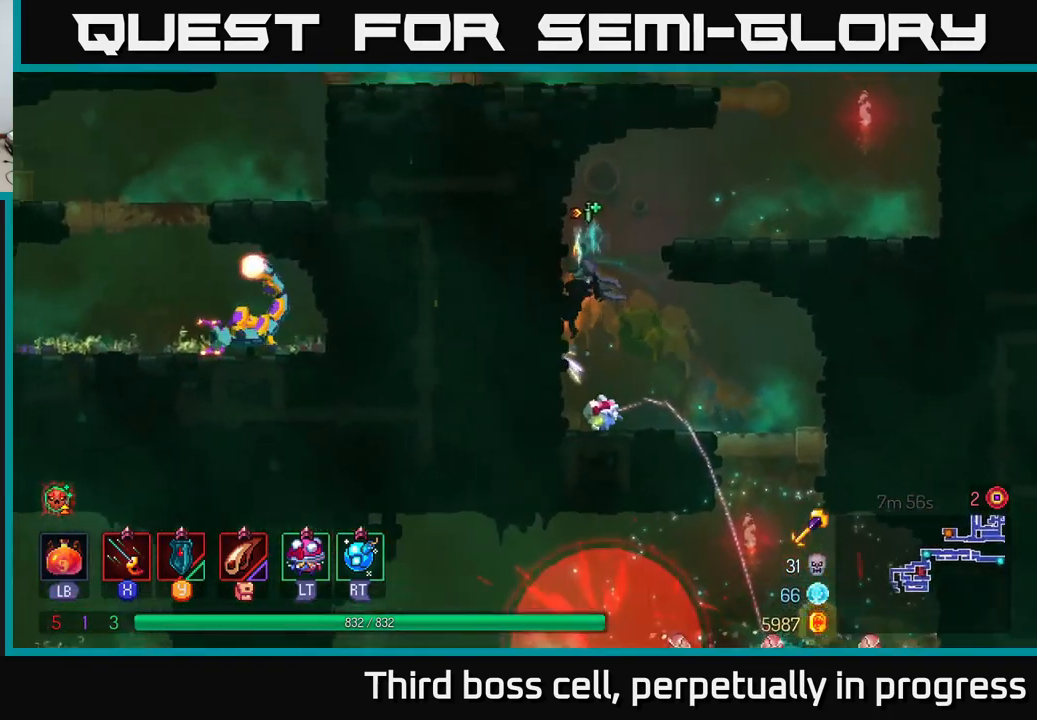
{"buttons": [], "left_stick": "center", "right_stick": "center", "events": [[50, "A", "up"], [284, "A", "down"], [284, "left_stick", "right"], [401, "A", "up"], [484, "left_stick", "center"]]}
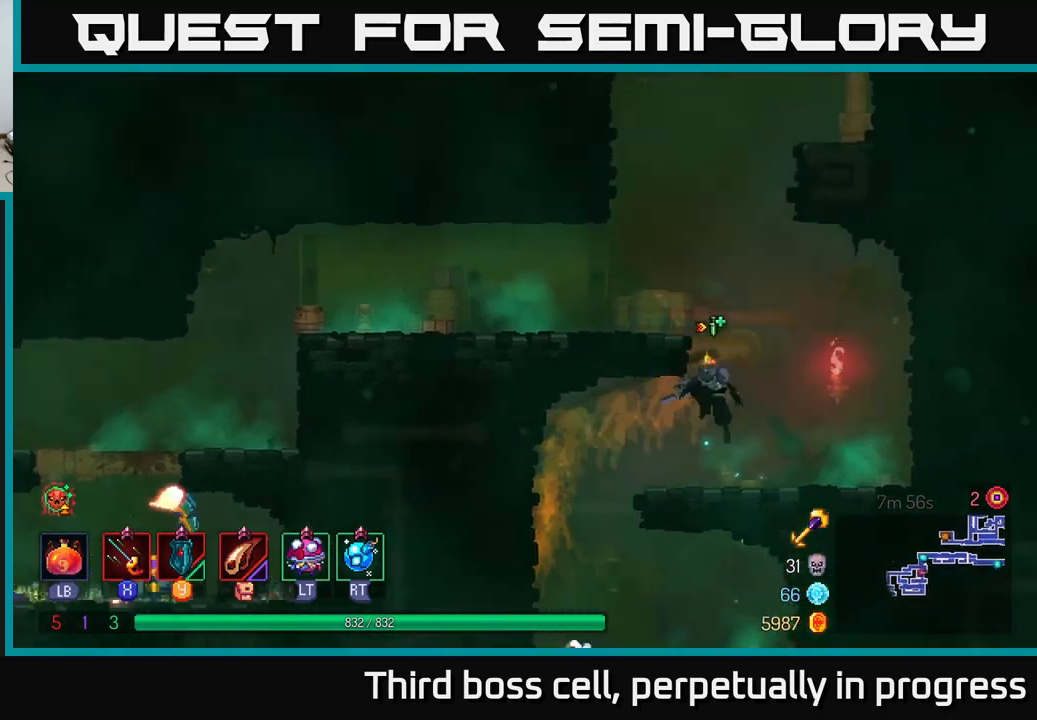
{"buttons": [], "left_stick": "left", "right_stick": "center", "events": [[17, "left_stick", "left"], [50, "A", "down"], [200, "A", "up"], [333, "B", "down"], [450, "B", "up"]]}
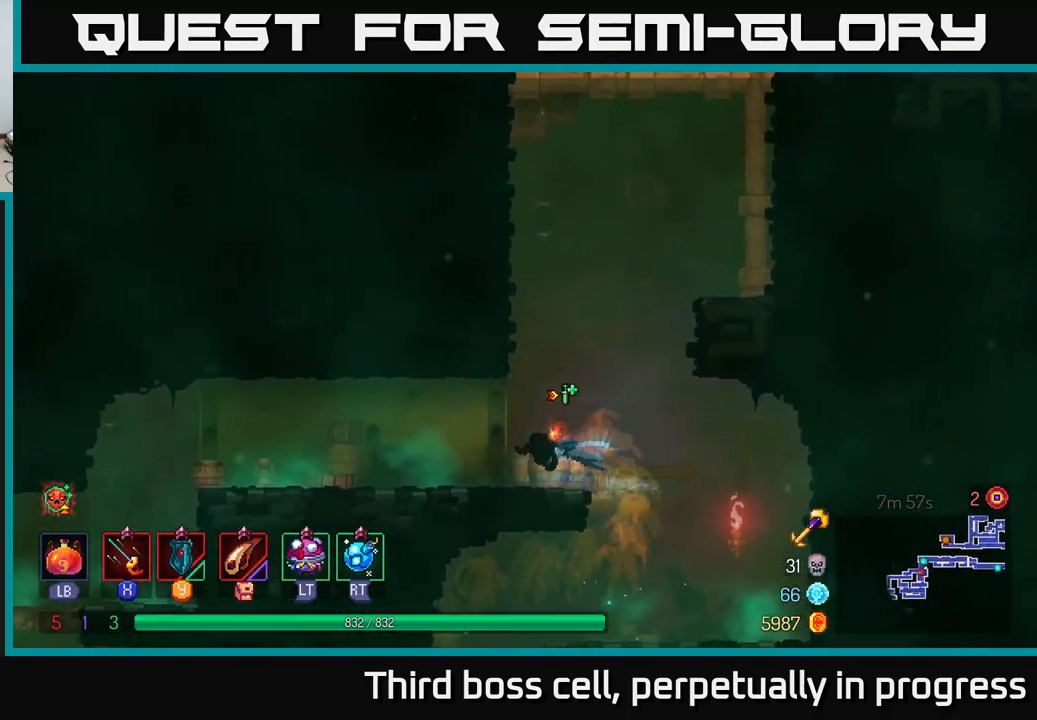
{"buttons": [], "left_stick": "left", "right_stick": "down", "events": [[100, "right_stick", "down-left"], [400, "right_stick", "down"]]}
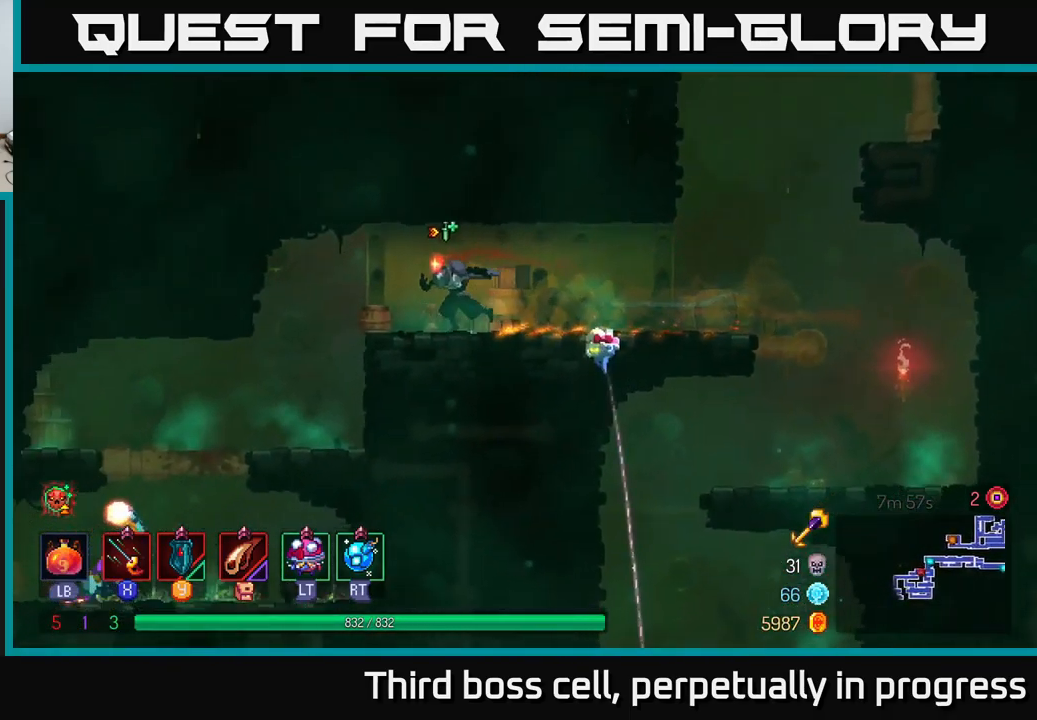
{"buttons": [], "left_stick": "left", "right_stick": "center", "events": [[200, "left_stick", "up-left"], [317, "left_stick", "center"], [467, "left_stick", "left"], [500, "right_stick", "center"]]}
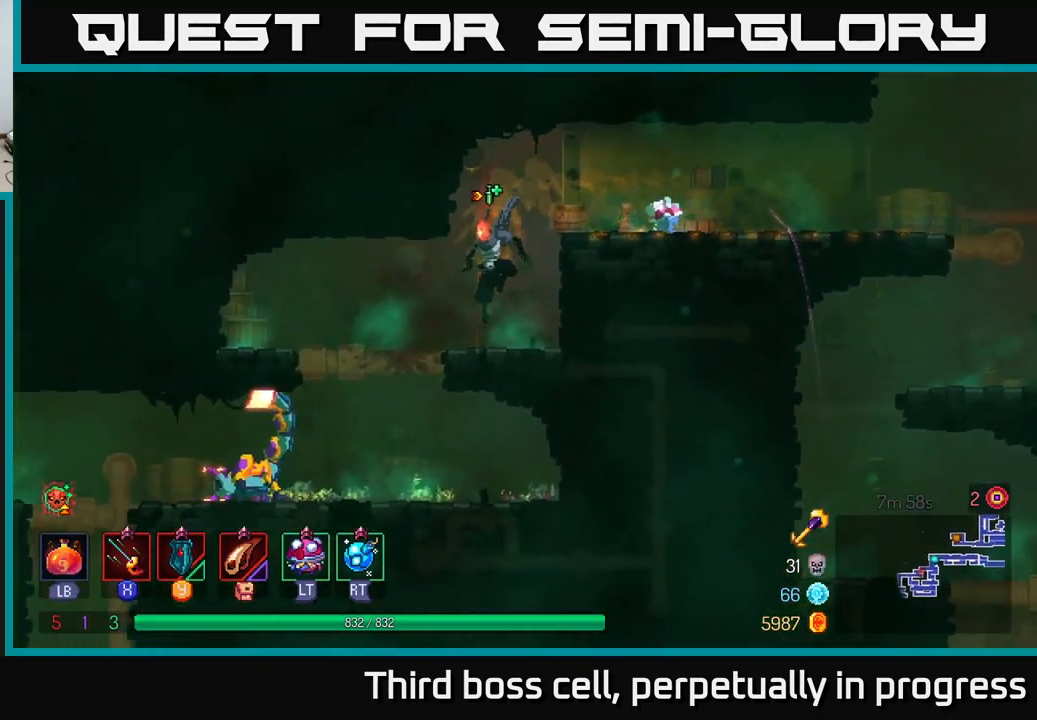
{"buttons": [], "left_stick": "left", "right_stick": "center", "events": [[217, "left_stick", "down"], [233, "A", "down"], [283, "A", "up"], [417, "left_stick", "center"], [467, "left_stick", "left"]]}
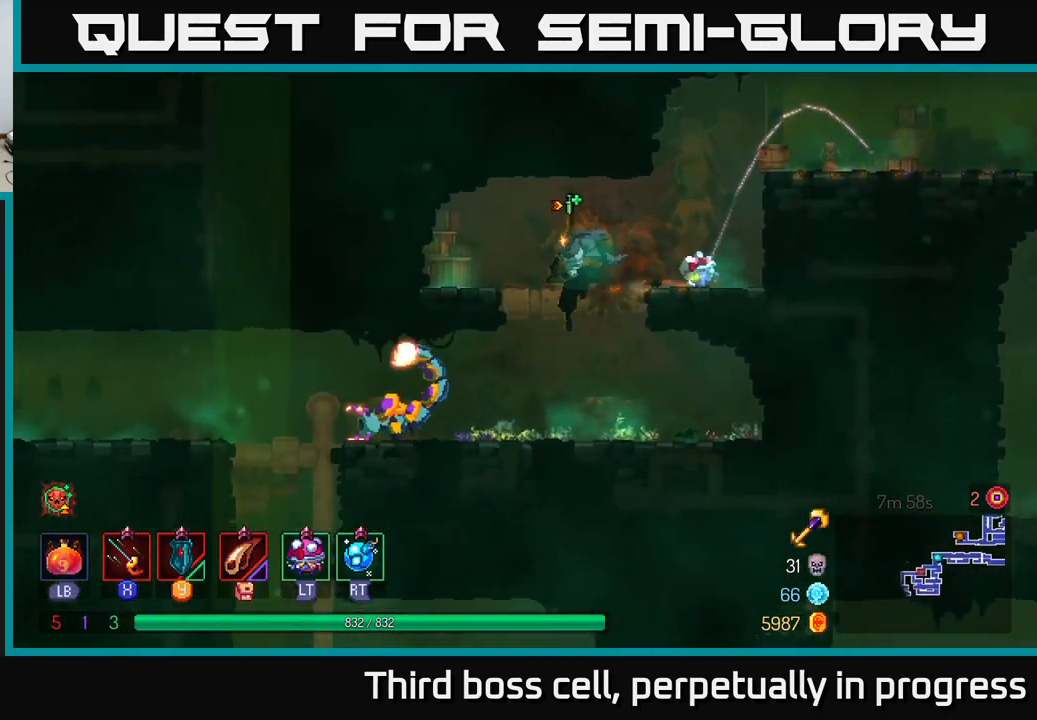
{"buttons": [], "left_stick": "left", "right_stick": "center", "events": [[117, "B", "down"], [200, "B", "up"], [267, "X", "down"], [350, "X", "up"], [417, "X", "down"], [467, "X", "up"]]}
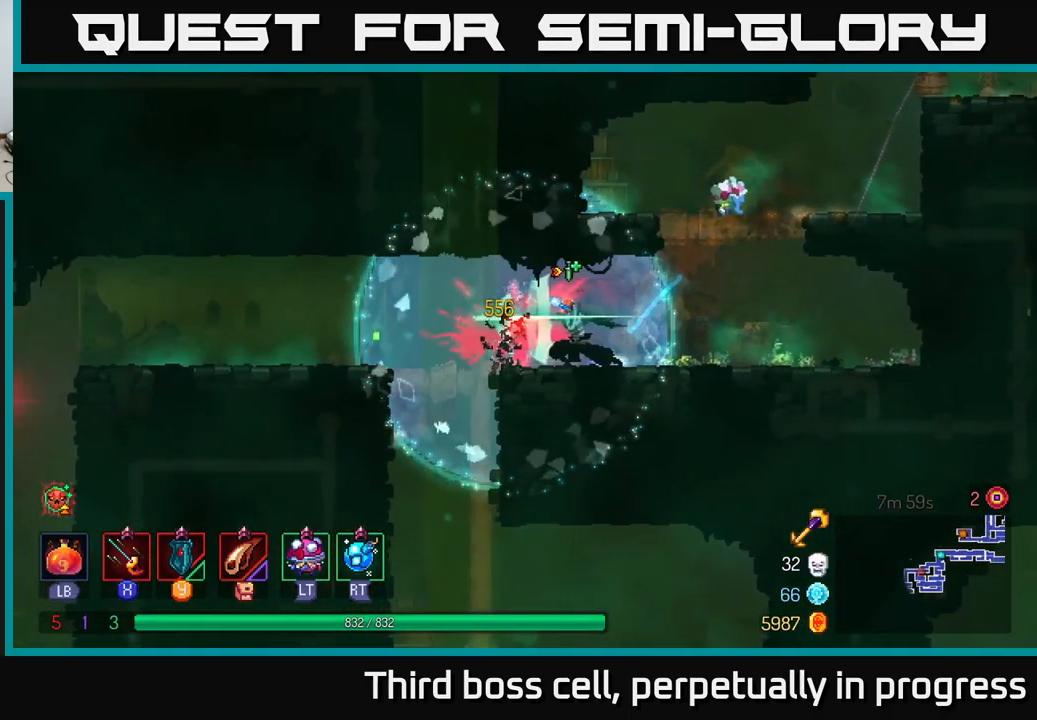
{"buttons": [], "left_stick": "left", "right_stick": "center", "events": [[67, "X", "down"], [133, "X", "up"], [333, "B", "down"], [450, "B", "up"]]}
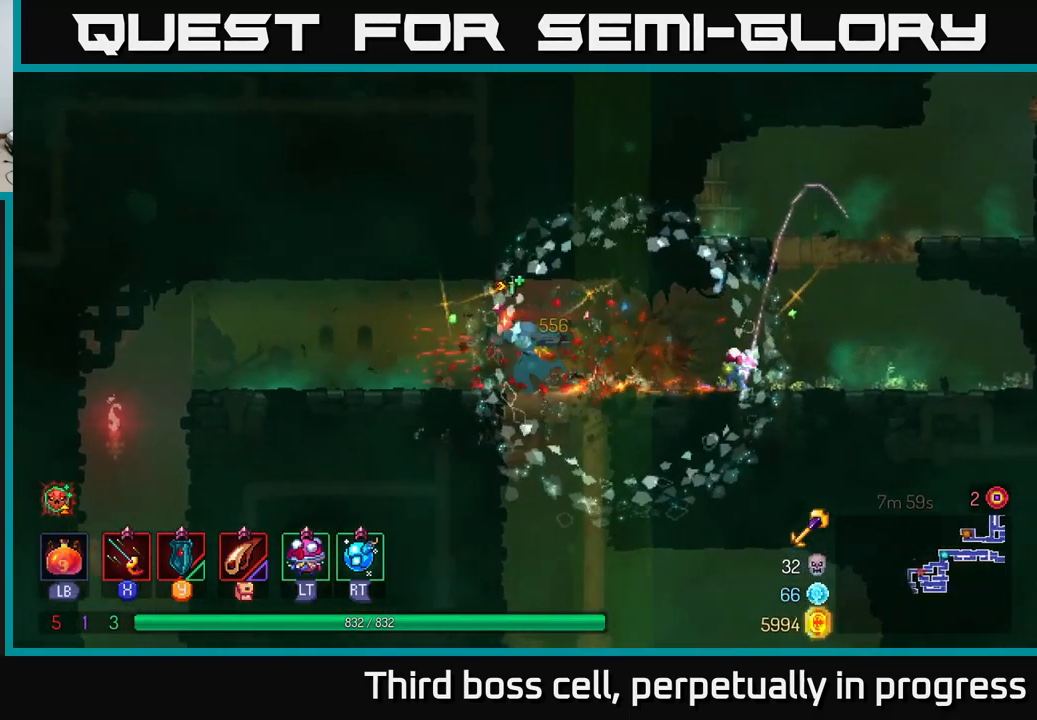
{"buttons": [], "left_stick": "left", "right_stick": "down", "events": [[133, "right_stick", "down"]]}
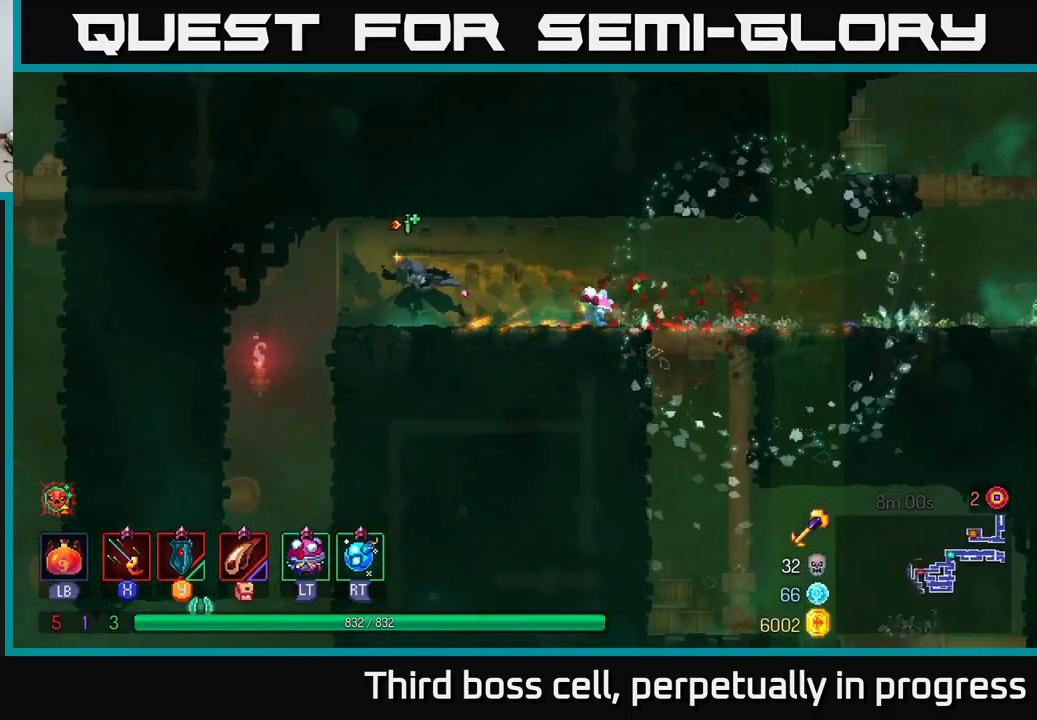
{"buttons": [], "left_stick": "center", "right_stick": "center", "events": [[250, "left_stick", "down"], [267, "right_stick", "center"], [317, "A", "down"], [433, "A", "up"], [483, "left_stick", "center"]]}
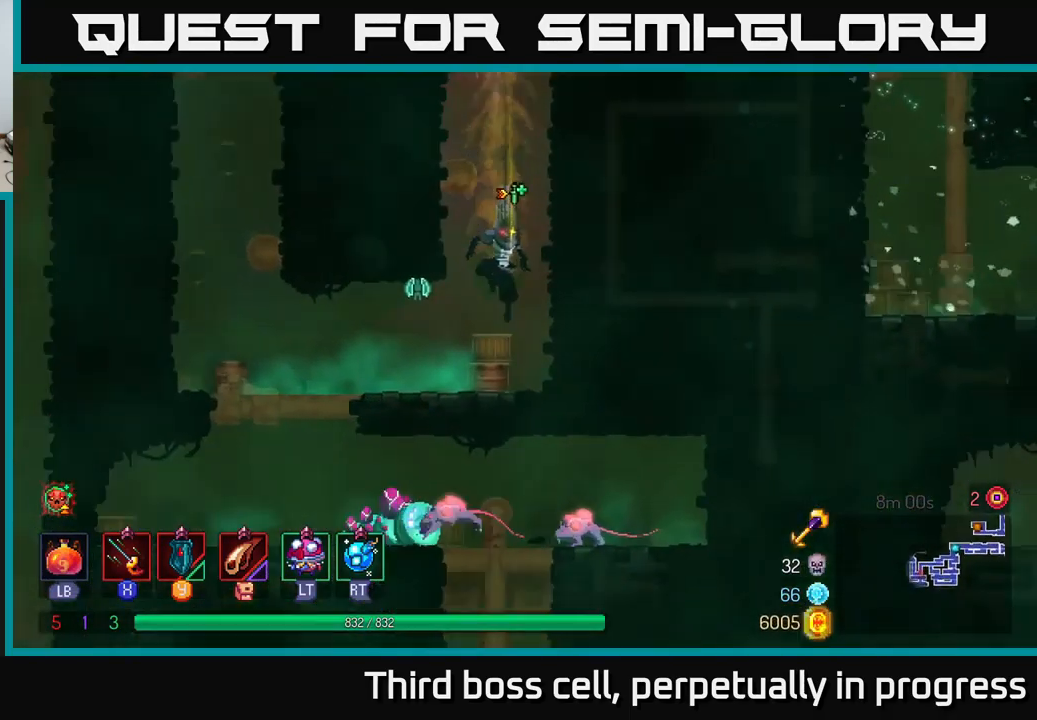
{"buttons": [], "left_stick": "left", "right_stick": "center", "events": [[83, "B", "down"], [83, "left_stick", "left"], [167, "B", "up"]]}
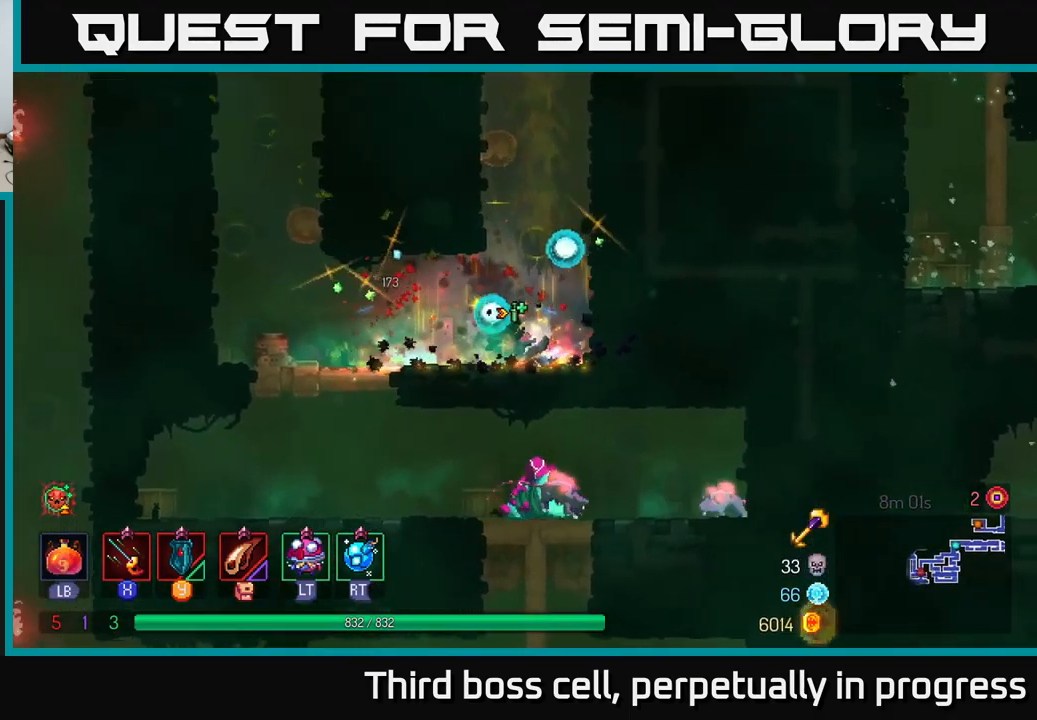
{"buttons": [], "left_stick": "down-right", "right_stick": "center", "events": [[234, "left_stick", "down"], [300, "A", "down"], [350, "A", "up"], [417, "A", "down"], [484, "left_stick", "down-right"], [500, "A", "up"]]}
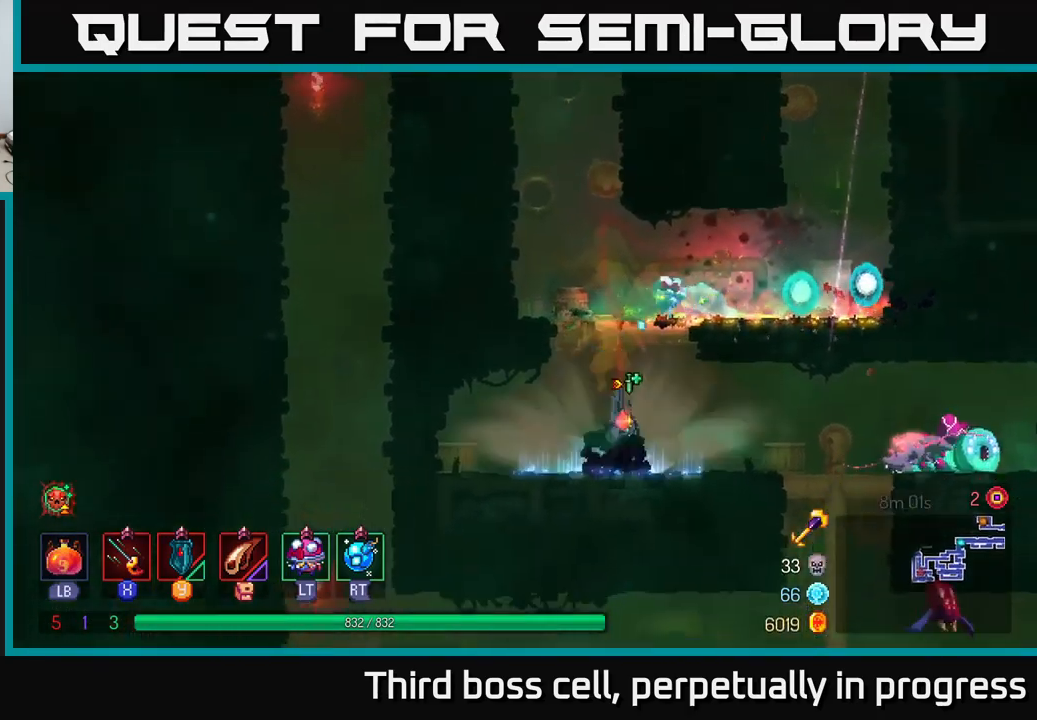
{"buttons": ["R2"], "left_stick": "right", "right_stick": "center", "events": [[17, "left_stick", "right"], [67, "X", "down"], [150, "X", "up"], [467, "B", "down"], [484, "B", "up"], [500, "R2", "down"]]}